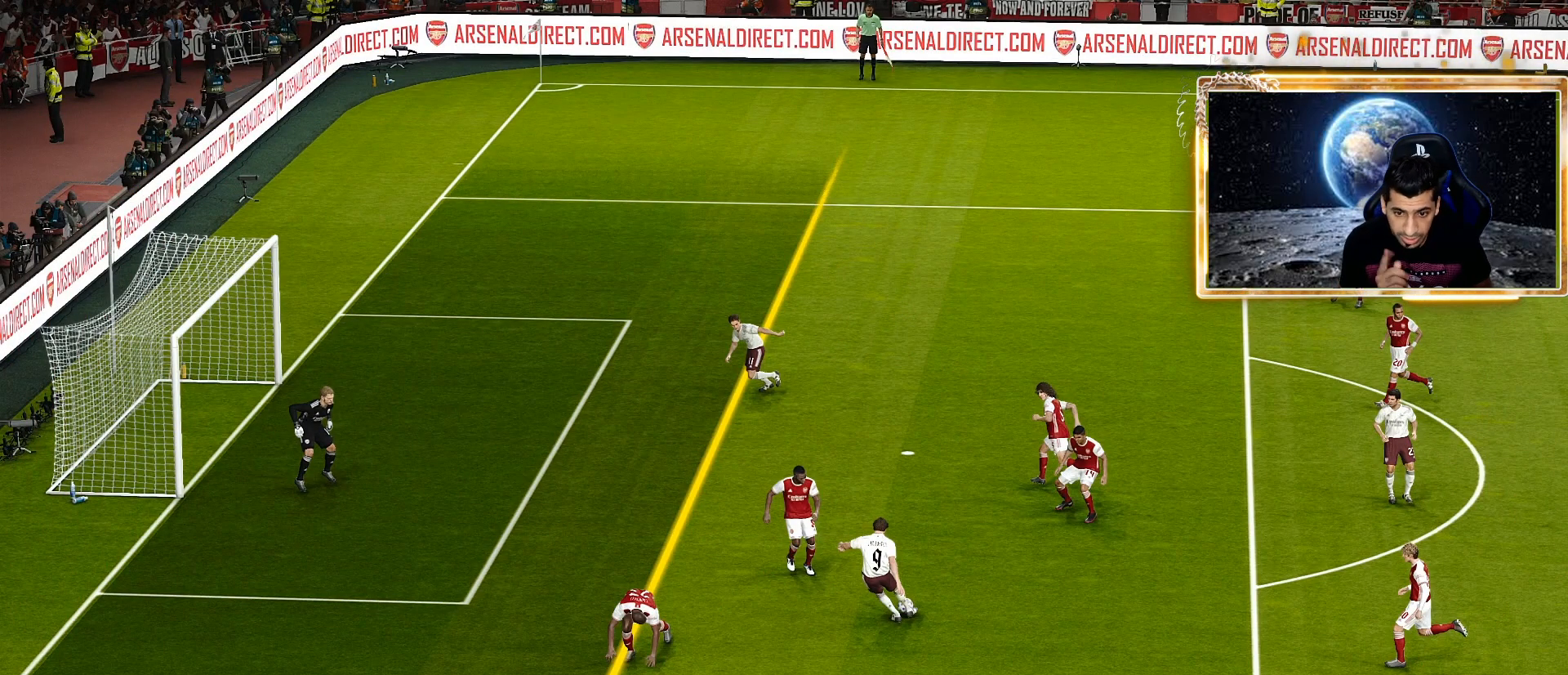
Gameplay with a controller (PlayStation layout); each line is a JSON object with the inputs held at the frame after it. "events" lists button and stick changes between this image and that frame as [ms after this image, input, new state], when the widget could be followed in between.
{"buttons": [], "left_stick": "center", "right_stick": "center", "events": []}
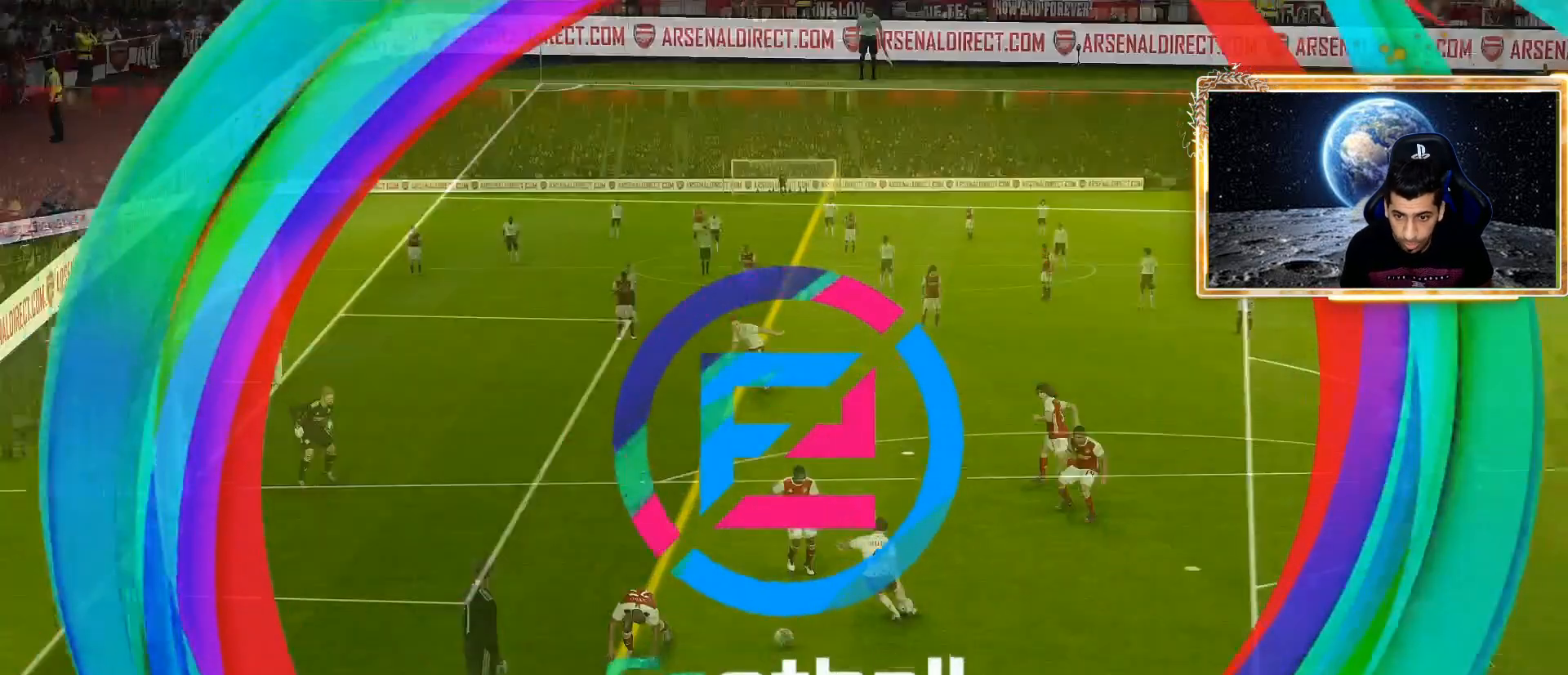
{"buttons": [], "left_stick": "center", "right_stick": "center", "events": []}
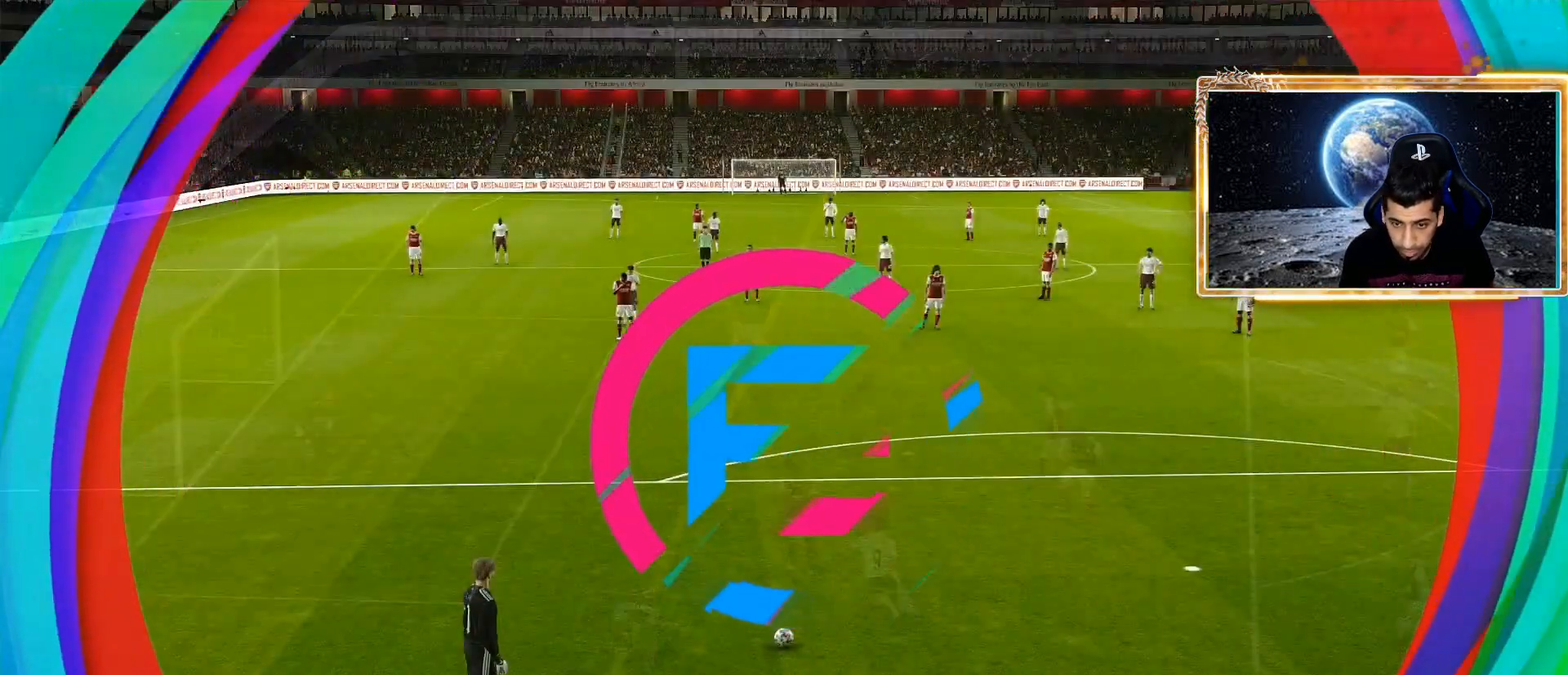
{"buttons": [], "left_stick": "center", "right_stick": "center", "events": [[283, "left_stick", "up-left"], [383, "left_stick", "center"]]}
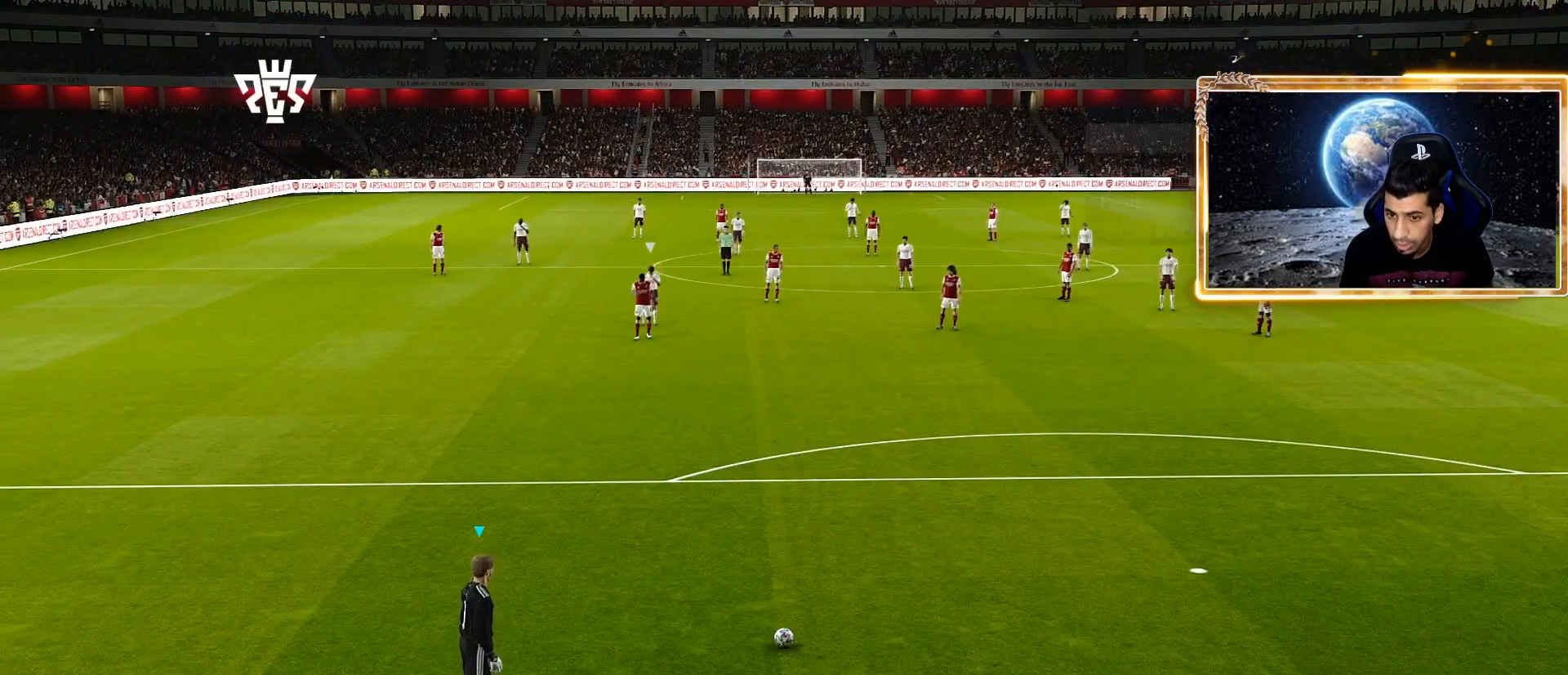
{"buttons": [], "left_stick": "center", "right_stick": "center", "events": []}
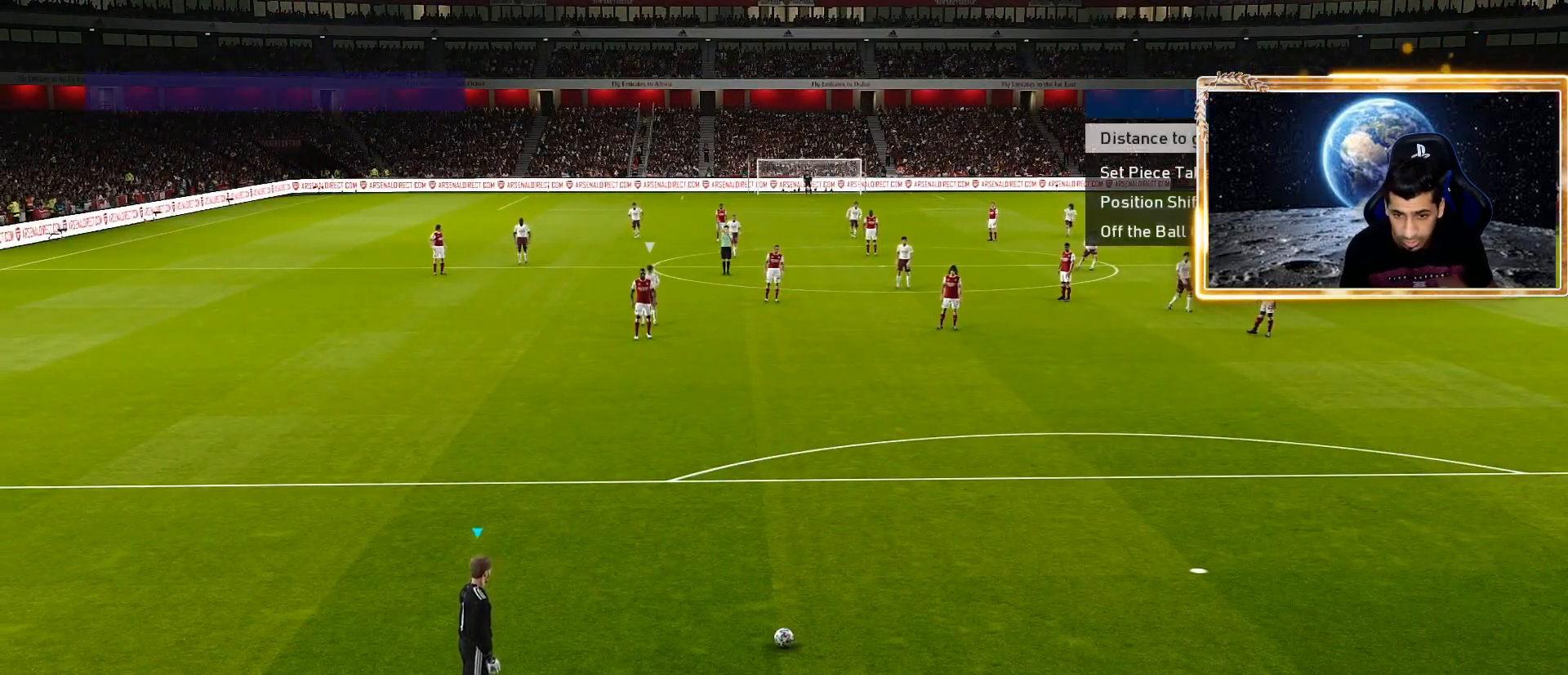
{"buttons": [], "left_stick": "right", "right_stick": "center", "events": [[217, "left_stick", "right"], [283, "left_stick", "center"], [433, "left_stick", "right"]]}
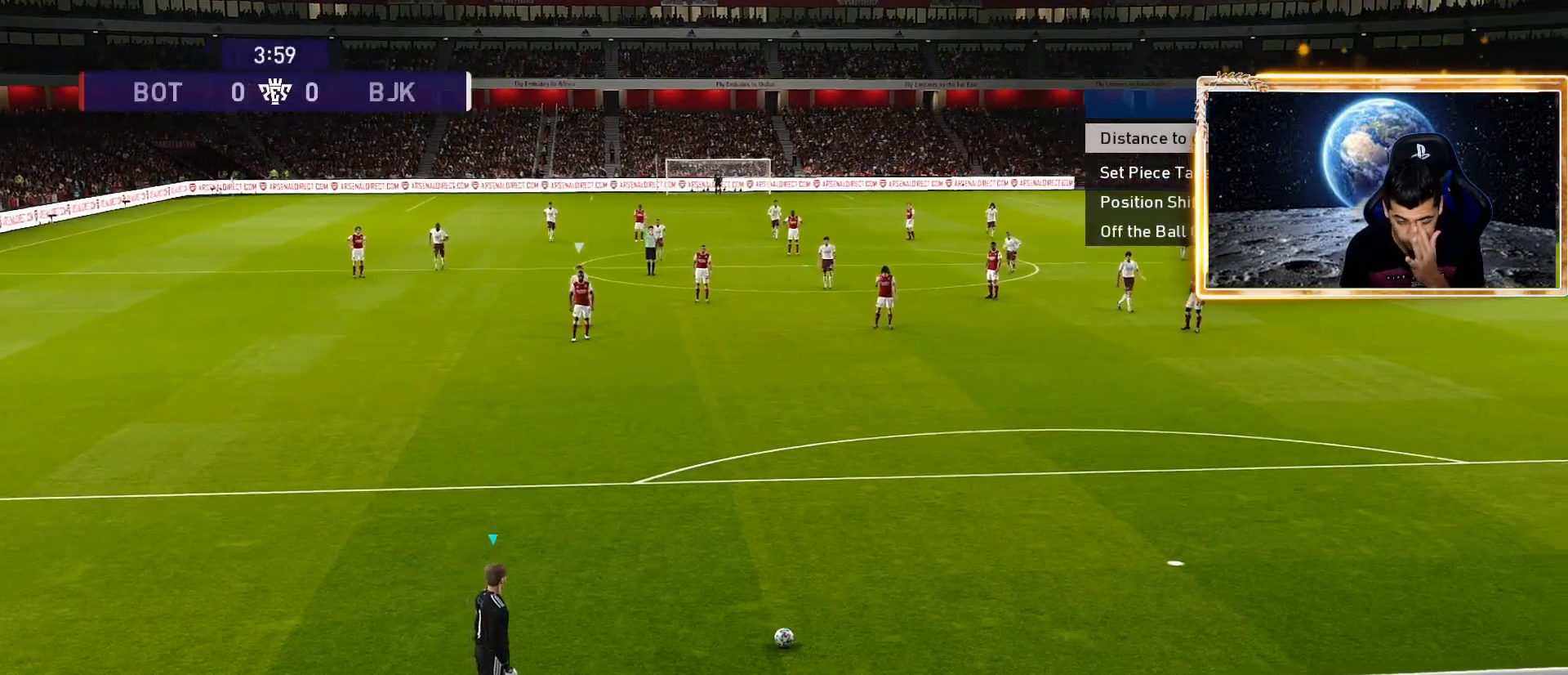
{"buttons": [], "left_stick": "center", "right_stick": "center", "events": [[100, "left_stick", "center"]]}
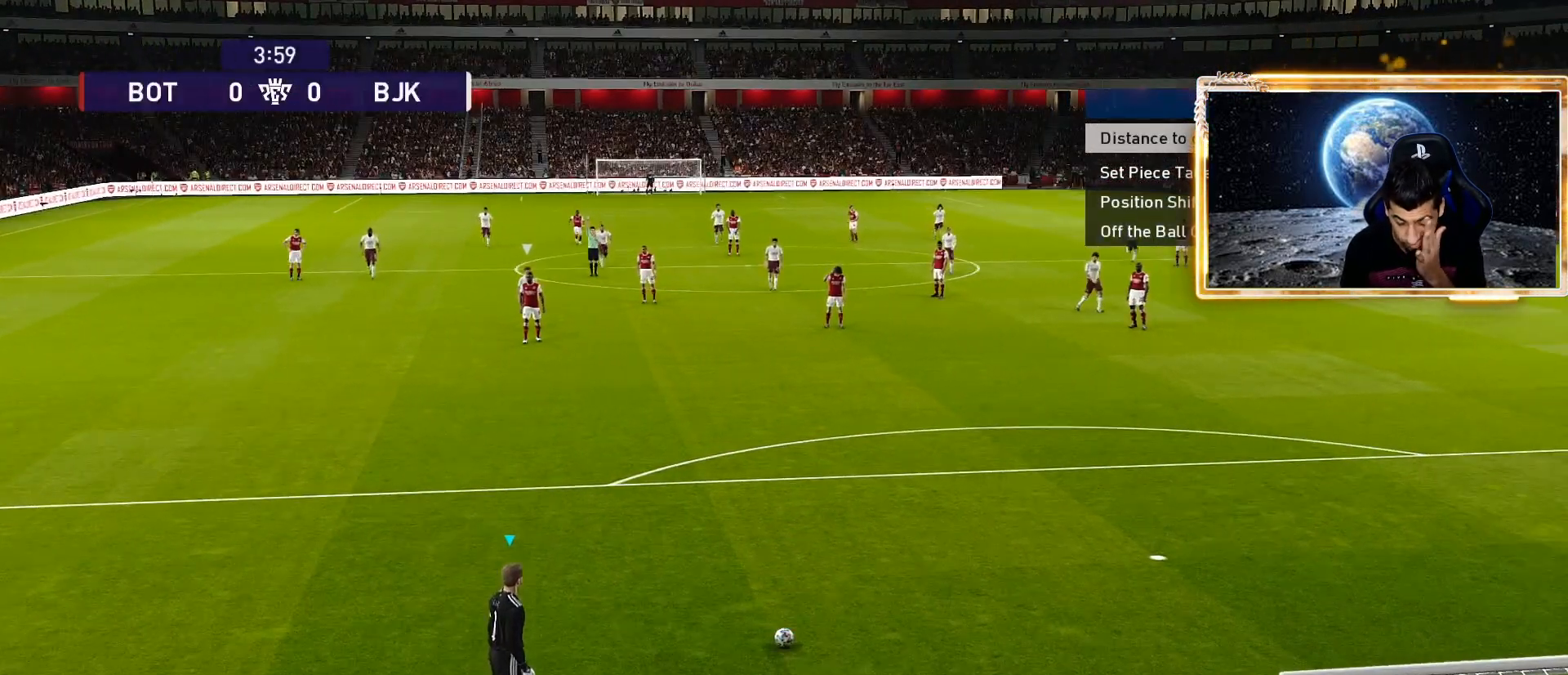
{"buttons": [], "left_stick": "center", "right_stick": "center", "events": []}
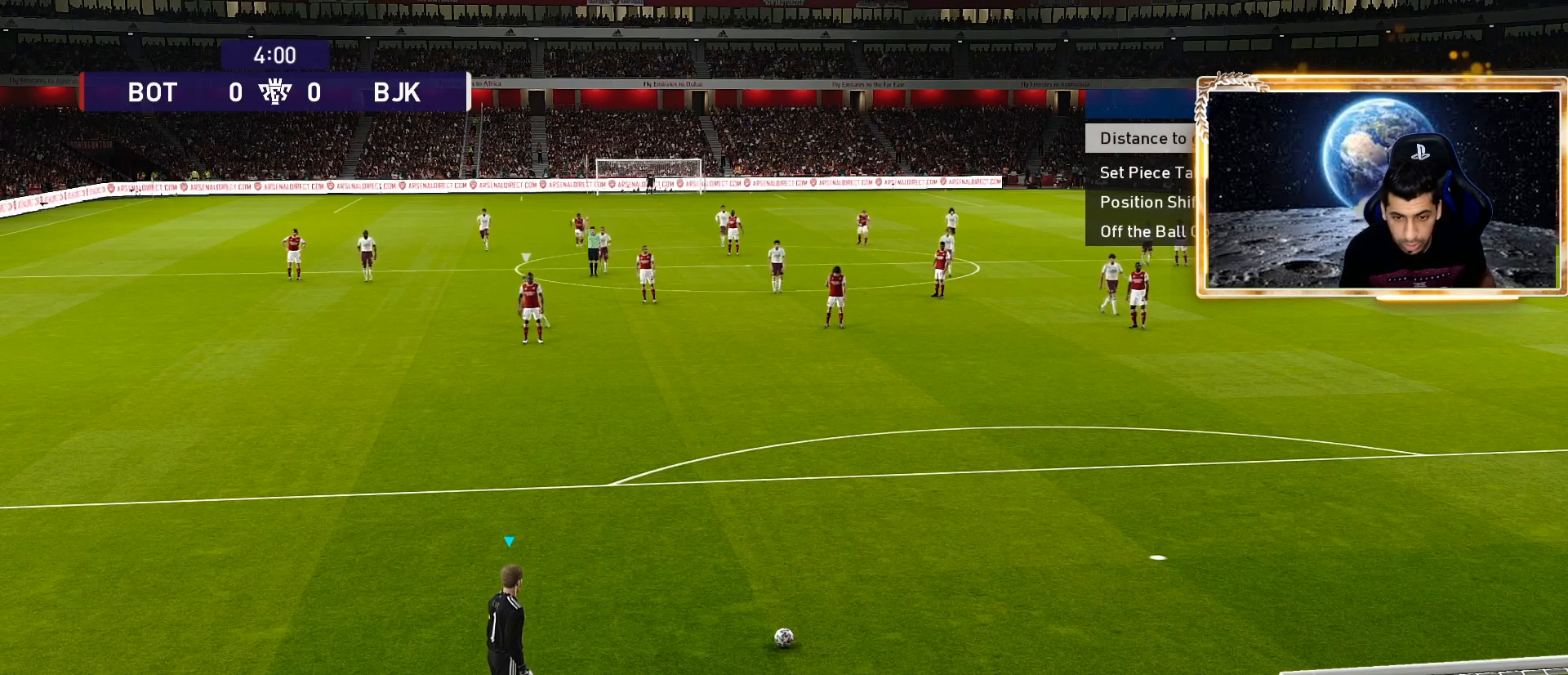
{"buttons": [], "left_stick": "center", "right_stick": "center", "events": []}
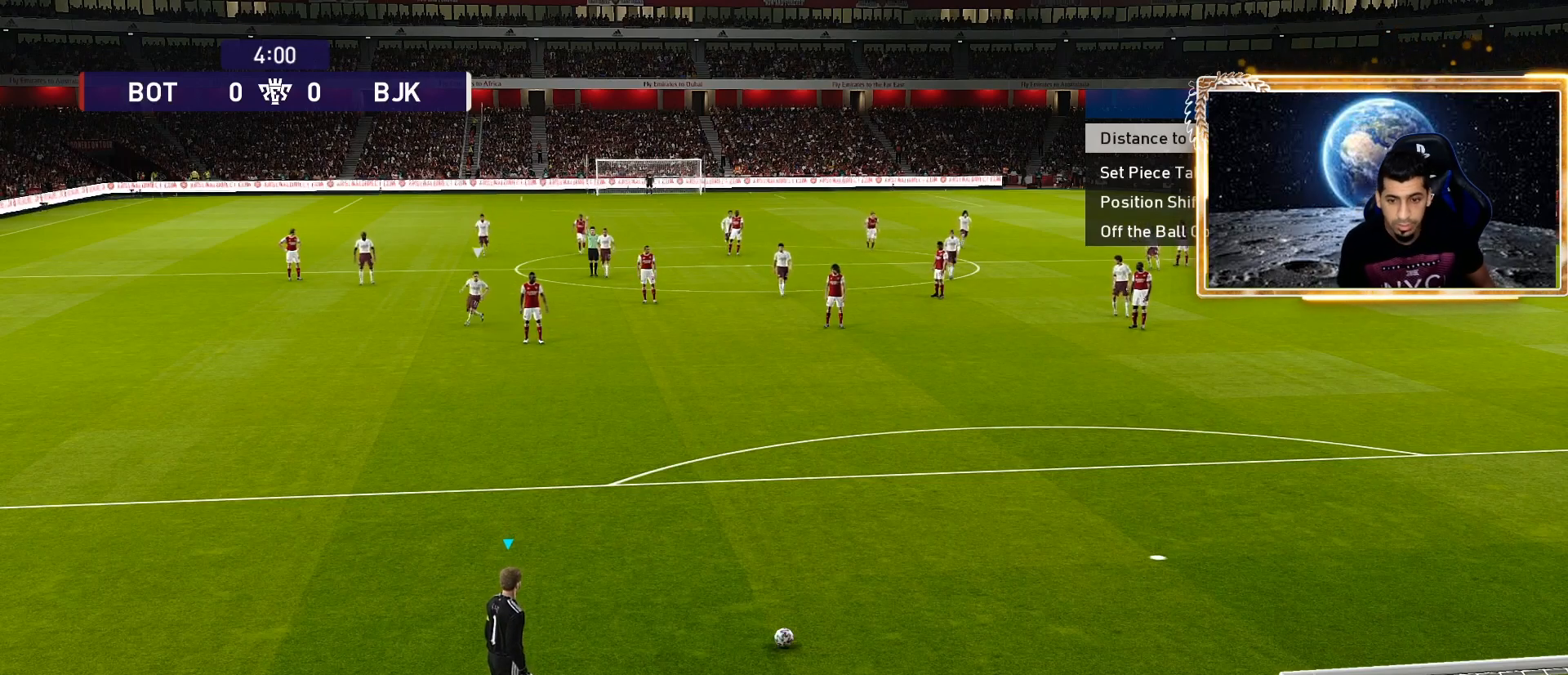
{"buttons": [], "left_stick": "center", "right_stick": "center", "events": [[300, "CIRCLE", "down"], [417, "CIRCLE", "up"]]}
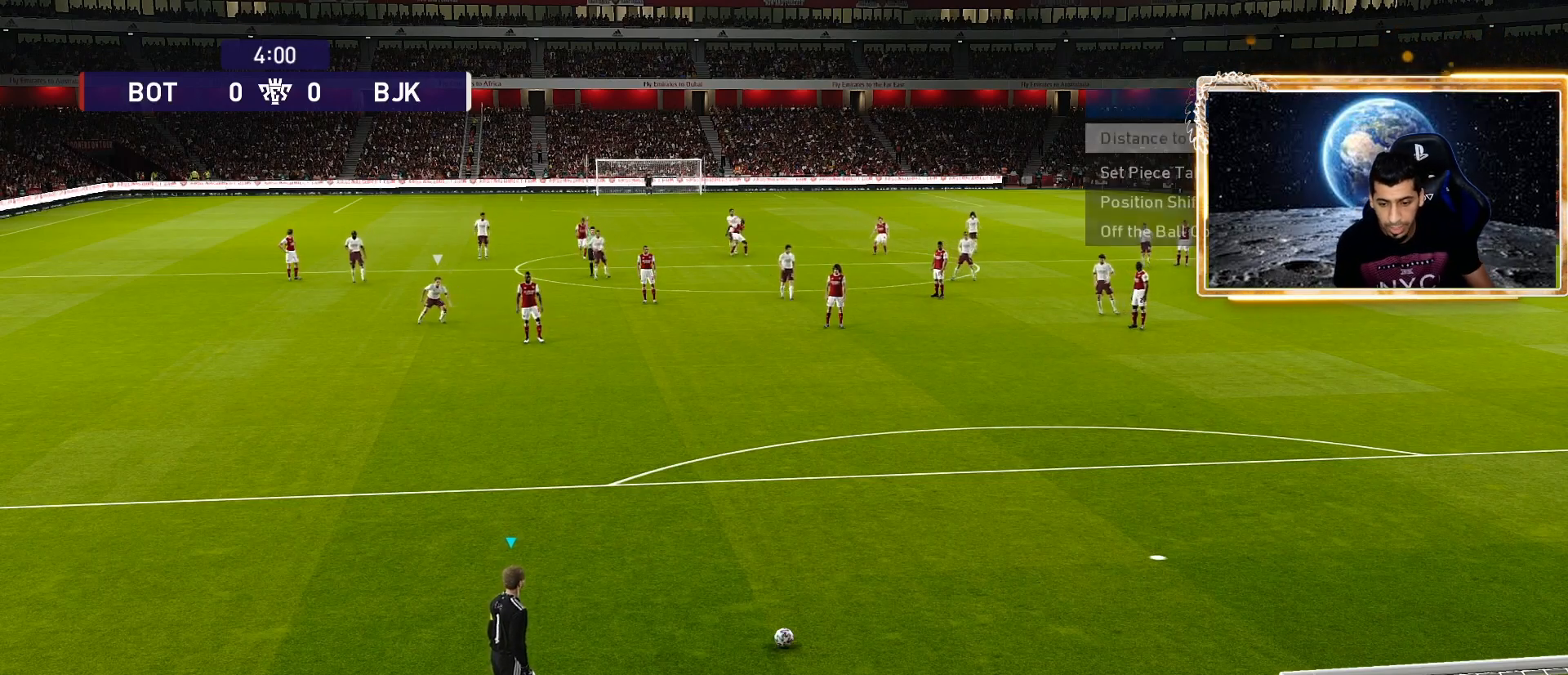
{"buttons": [], "left_stick": "center", "right_stick": "center", "events": [[17, "CIRCLE", "down"], [167, "CIRCLE", "up"], [283, "CIRCLE", "down"], [350, "CIRCLE", "up"]]}
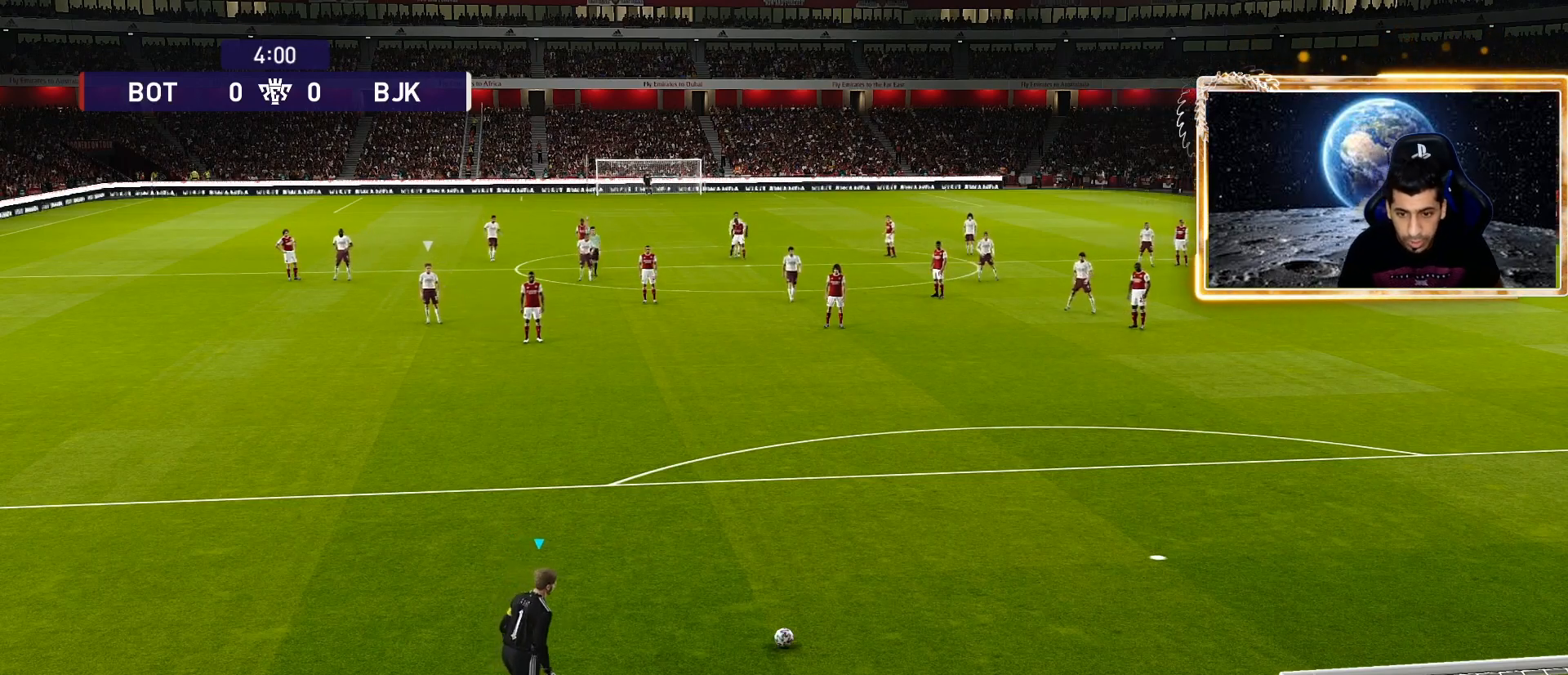
{"buttons": [], "left_stick": "center", "right_stick": "center", "events": []}
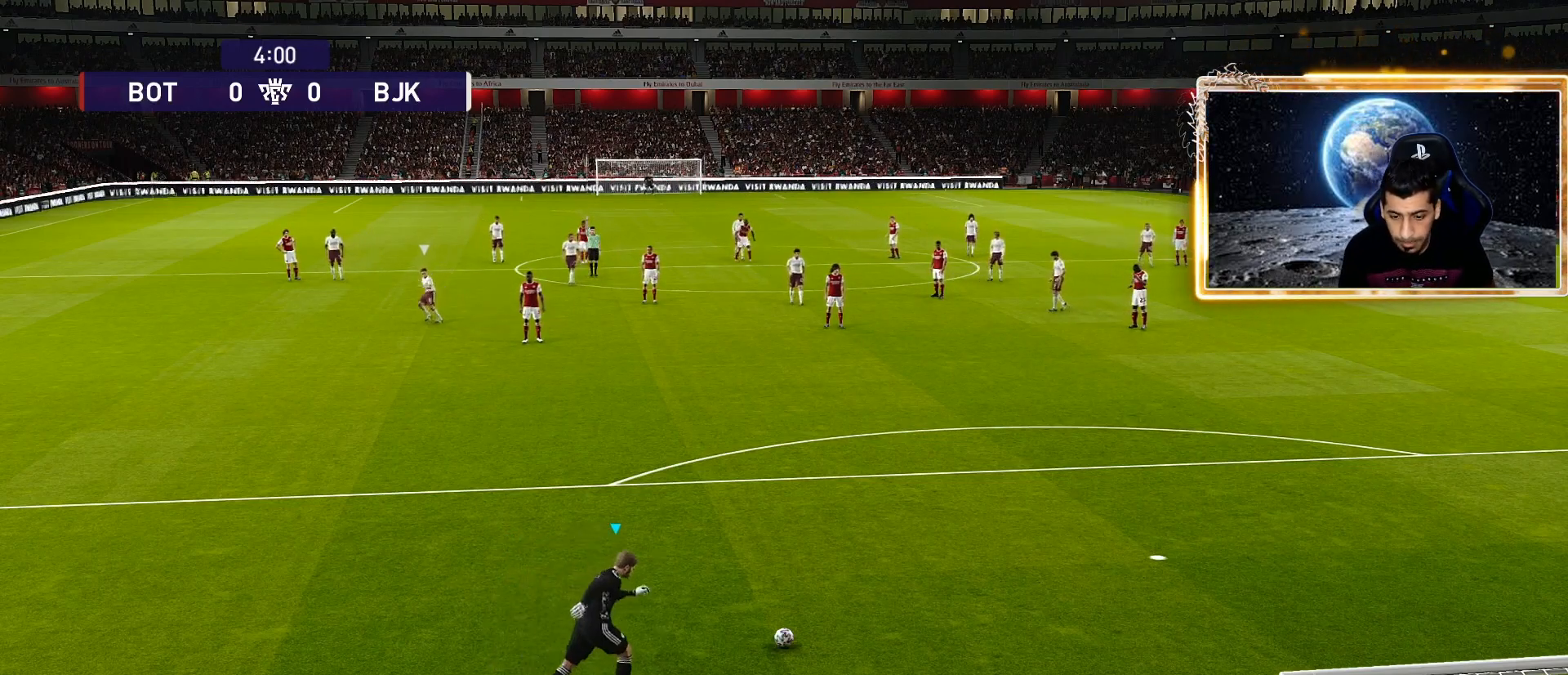
{"buttons": [], "left_stick": "center", "right_stick": "center", "events": []}
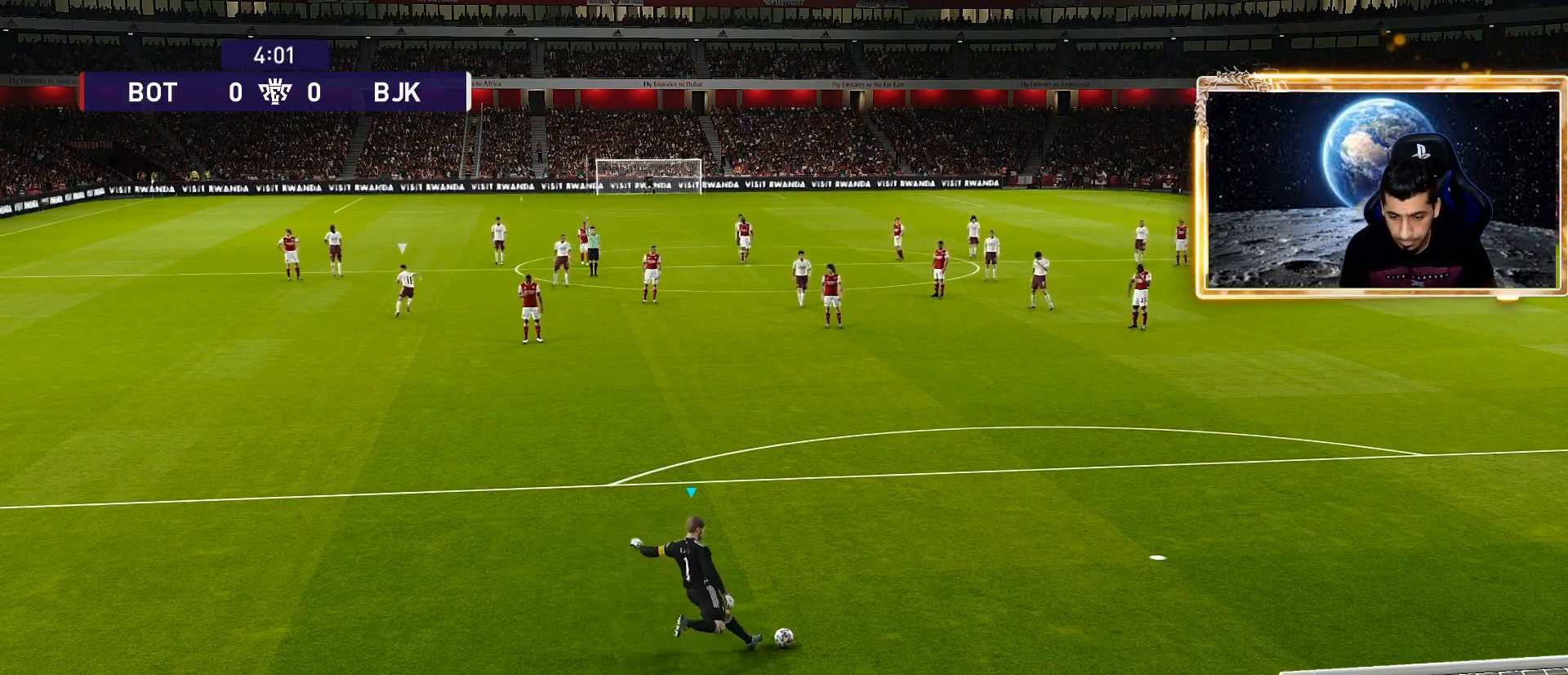
{"buttons": [], "left_stick": "center", "right_stick": "center", "events": []}
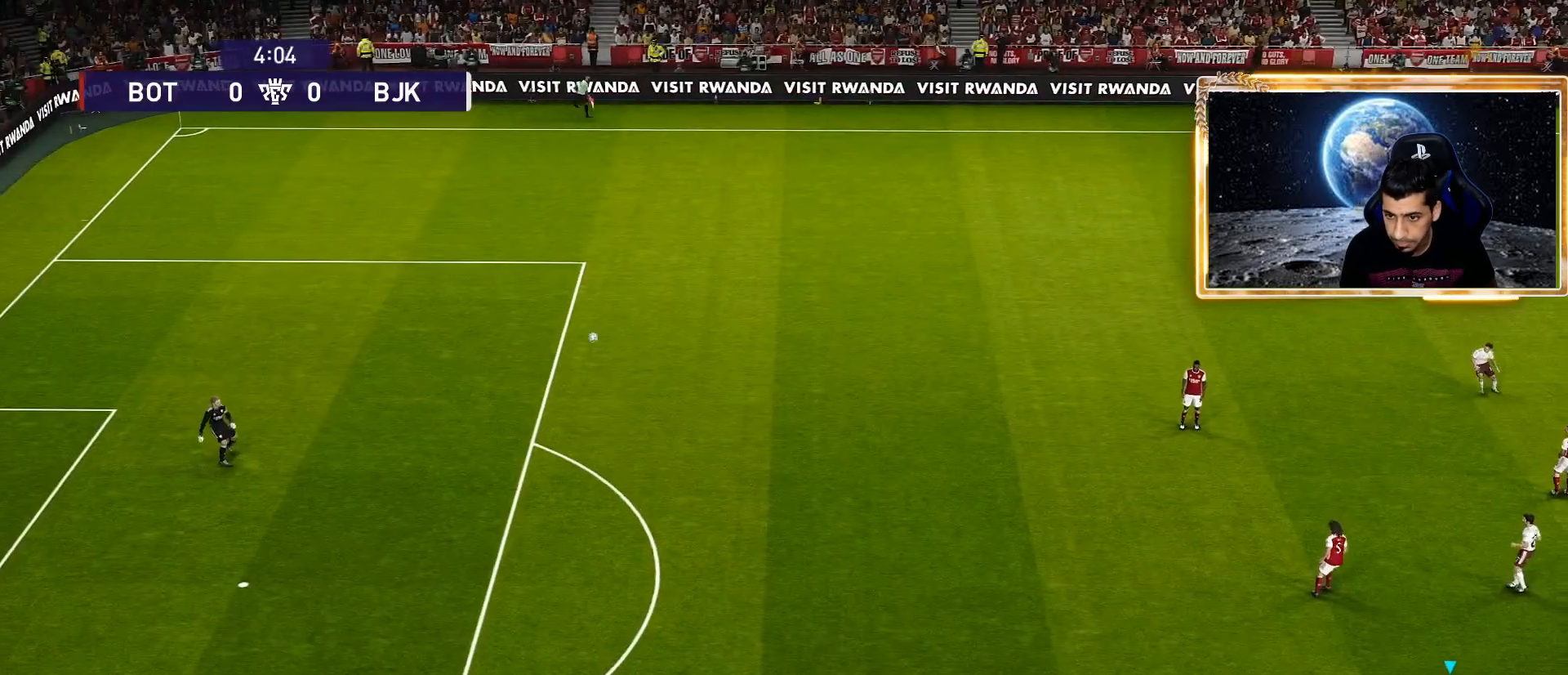
{"buttons": [], "left_stick": "up-right", "right_stick": "center", "events": [[450, "left_stick", "up-right"]]}
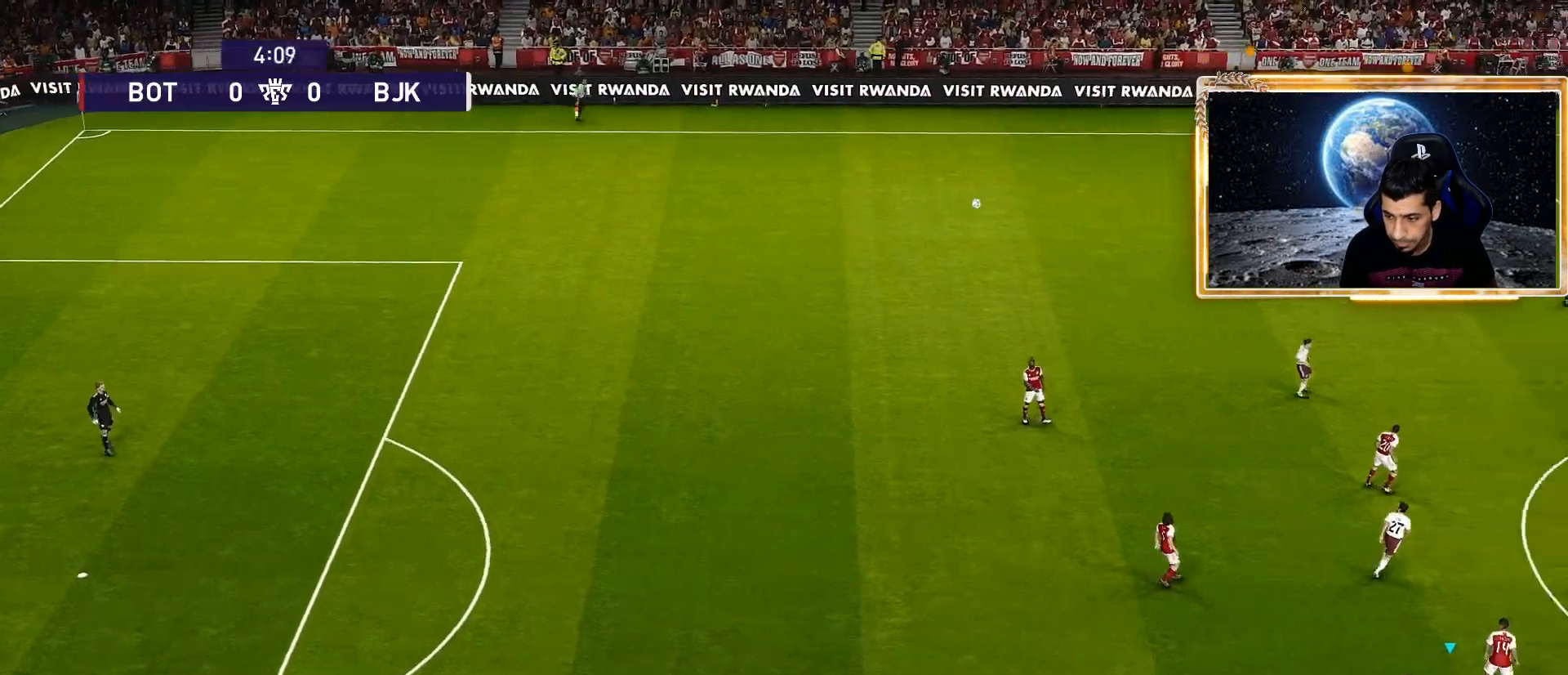
{"buttons": ["R1"], "left_stick": "up-right", "right_stick": "center", "events": [[83, "R1", "down"]]}
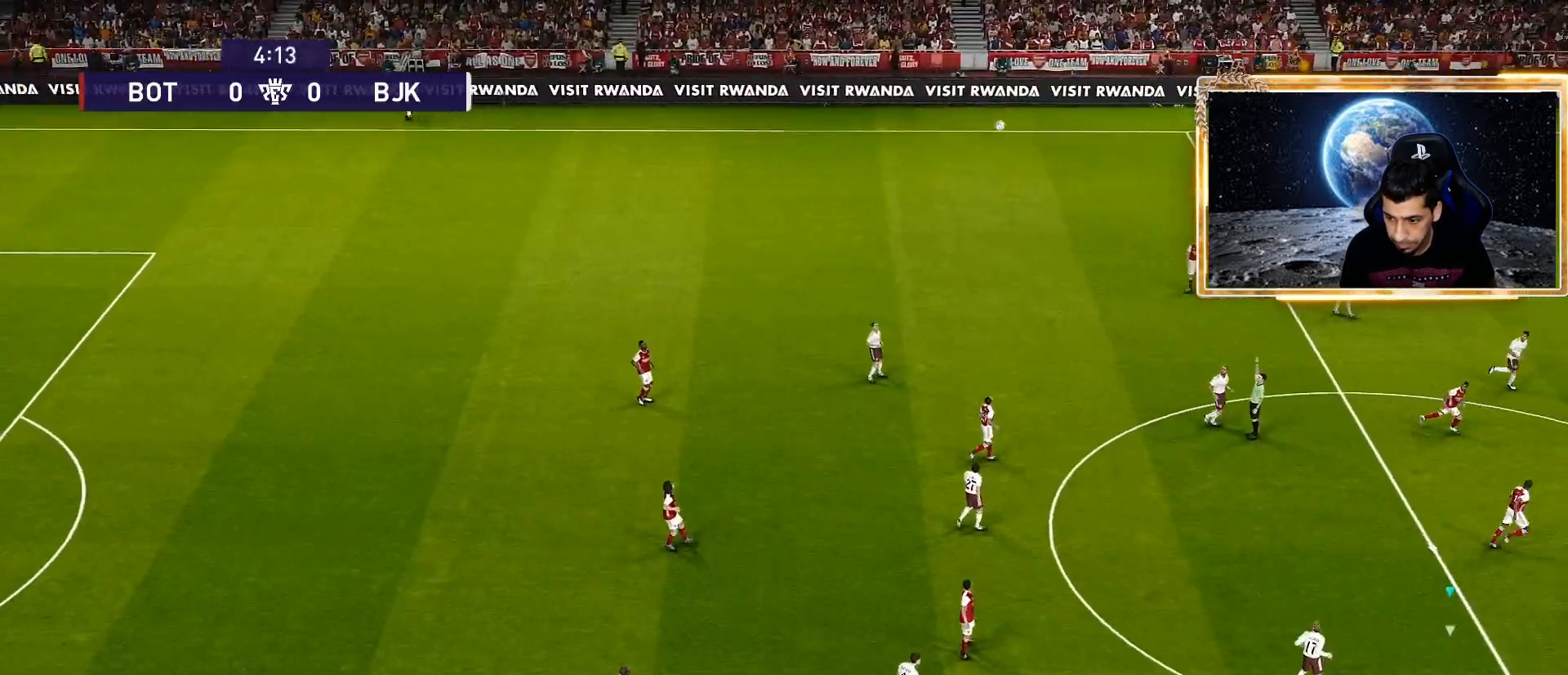
{"buttons": ["R1"], "left_stick": "right", "right_stick": "center", "events": [[183, "left_stick", "right"]]}
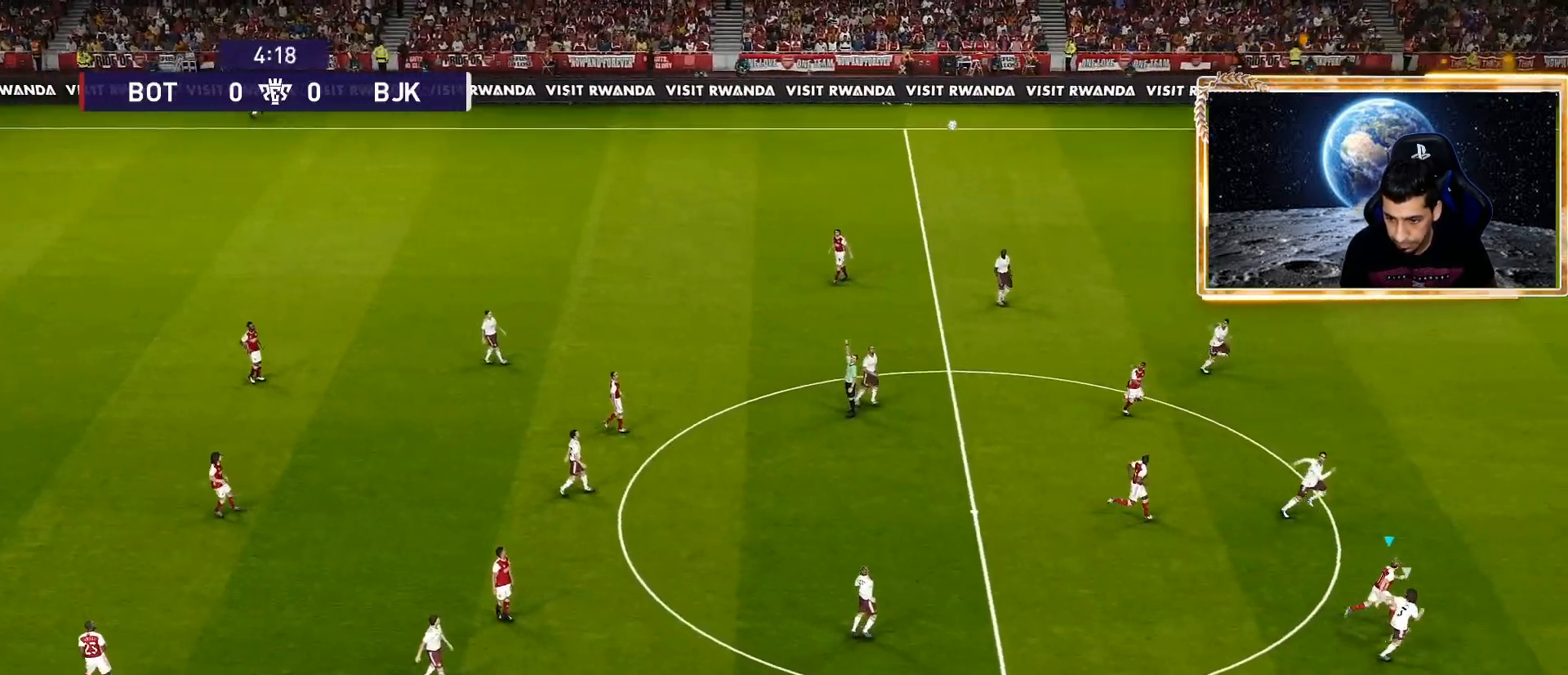
{"buttons": ["R1"], "left_stick": "right", "right_stick": "center", "events": []}
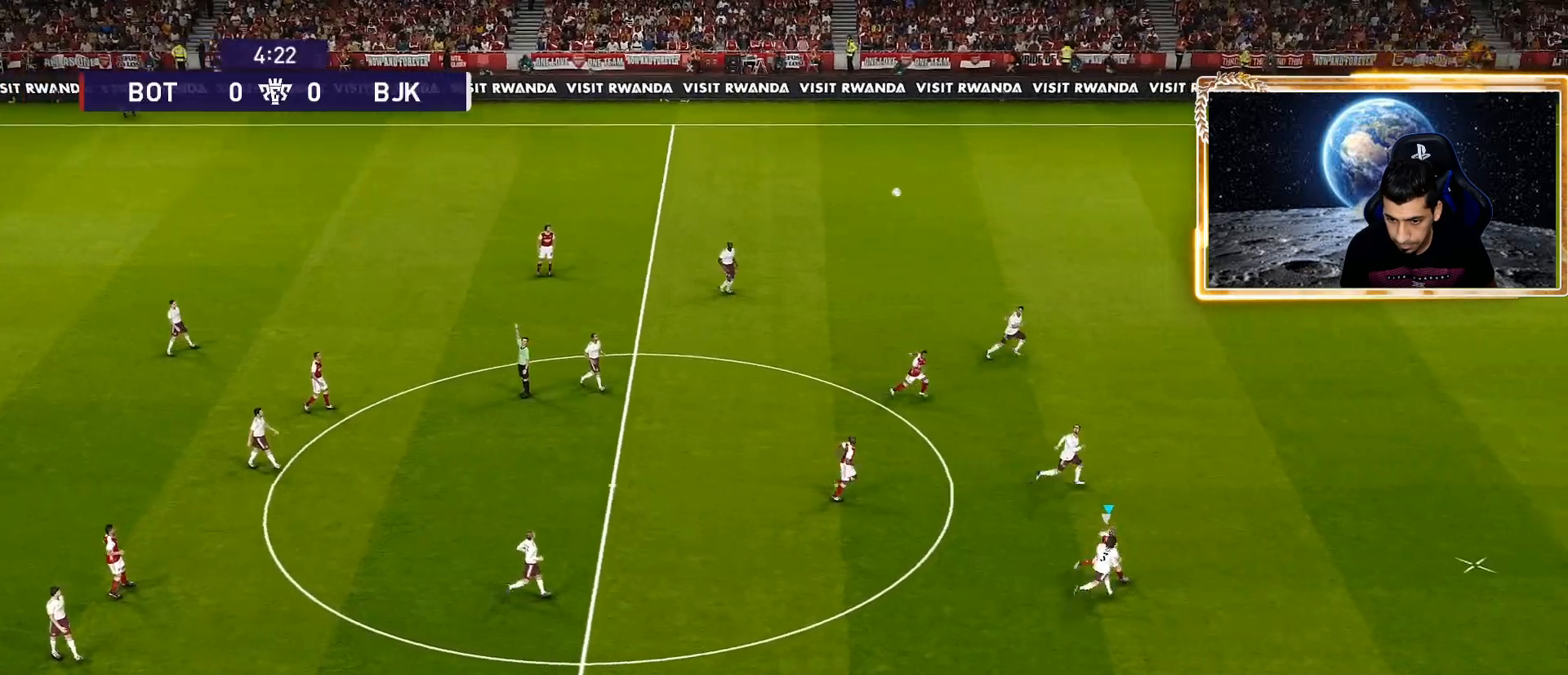
{"buttons": ["R1"], "left_stick": "right", "right_stick": "center", "events": []}
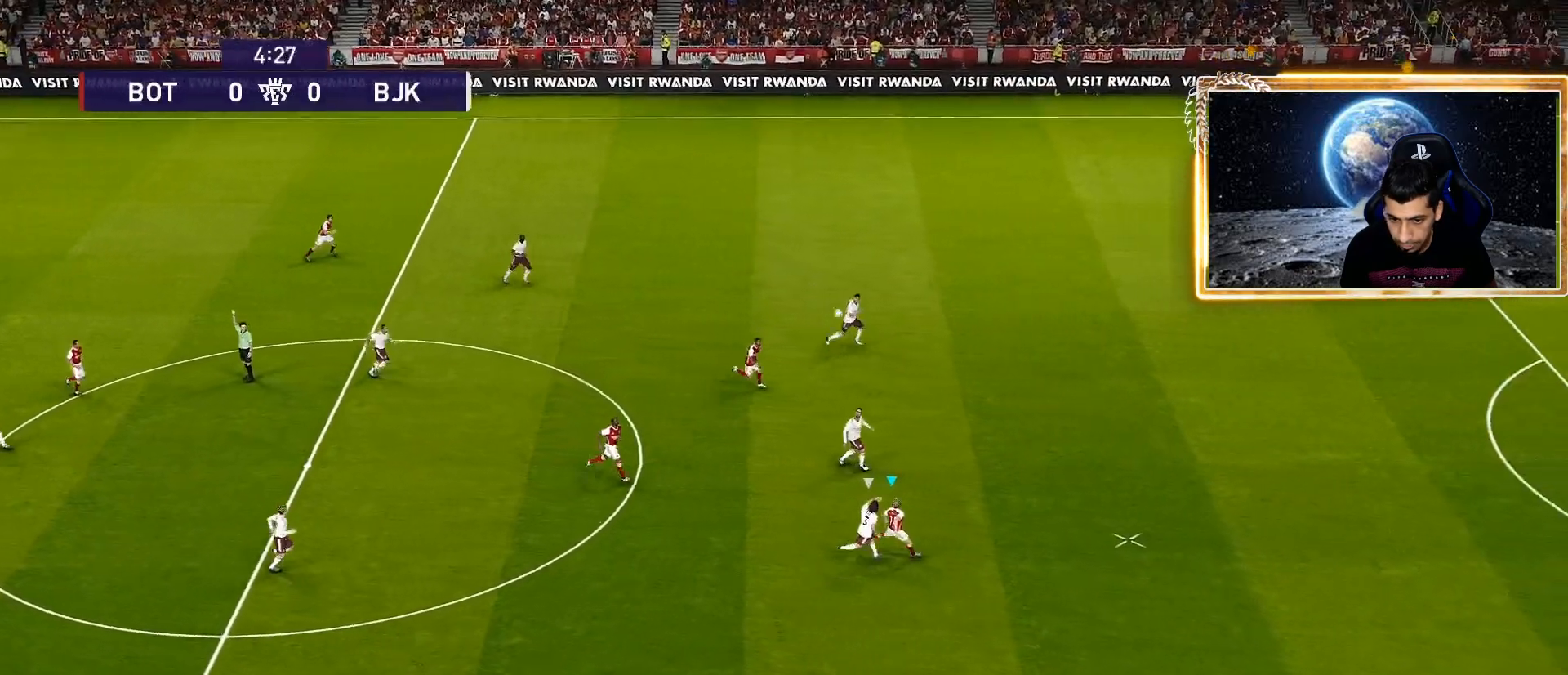
{"buttons": ["R1"], "left_stick": "right", "right_stick": "center", "events": []}
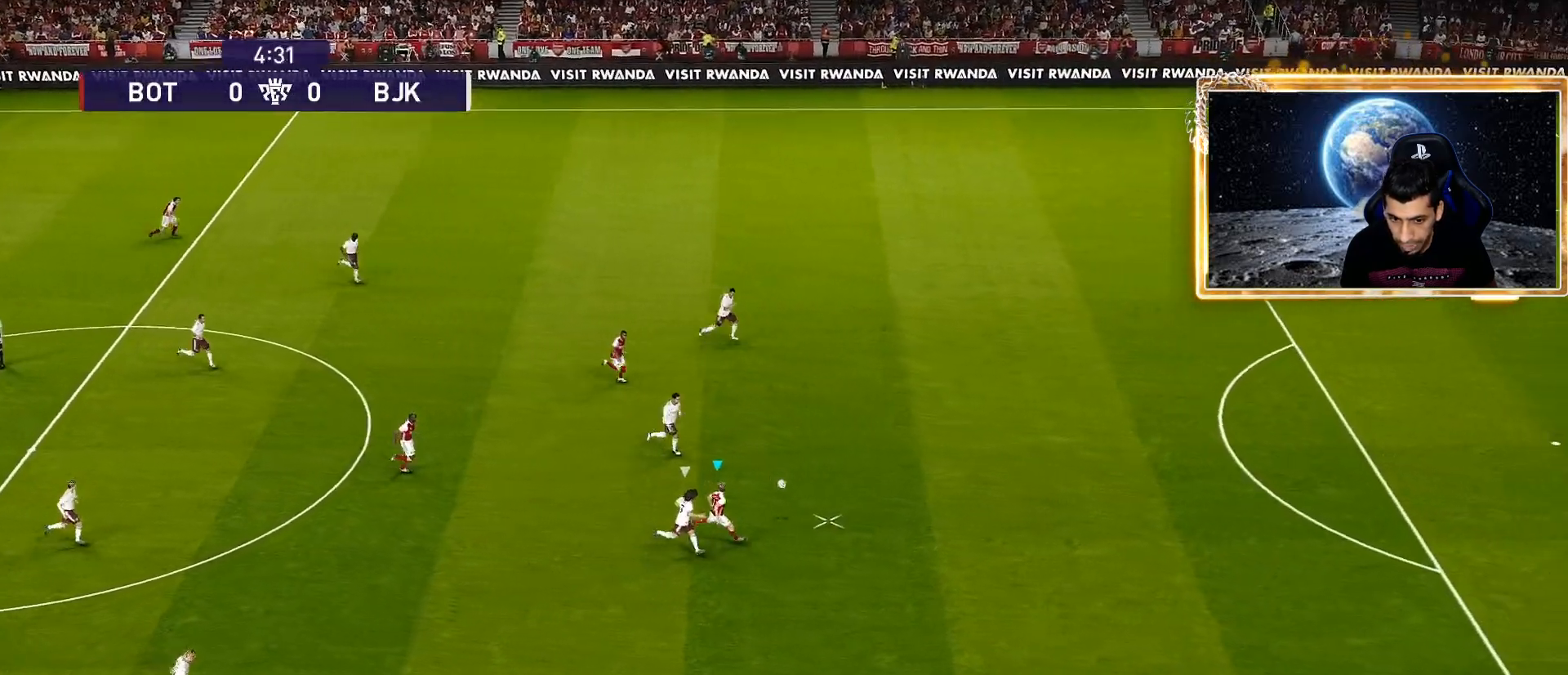
{"buttons": ["R1"], "left_stick": "right", "right_stick": "center", "events": []}
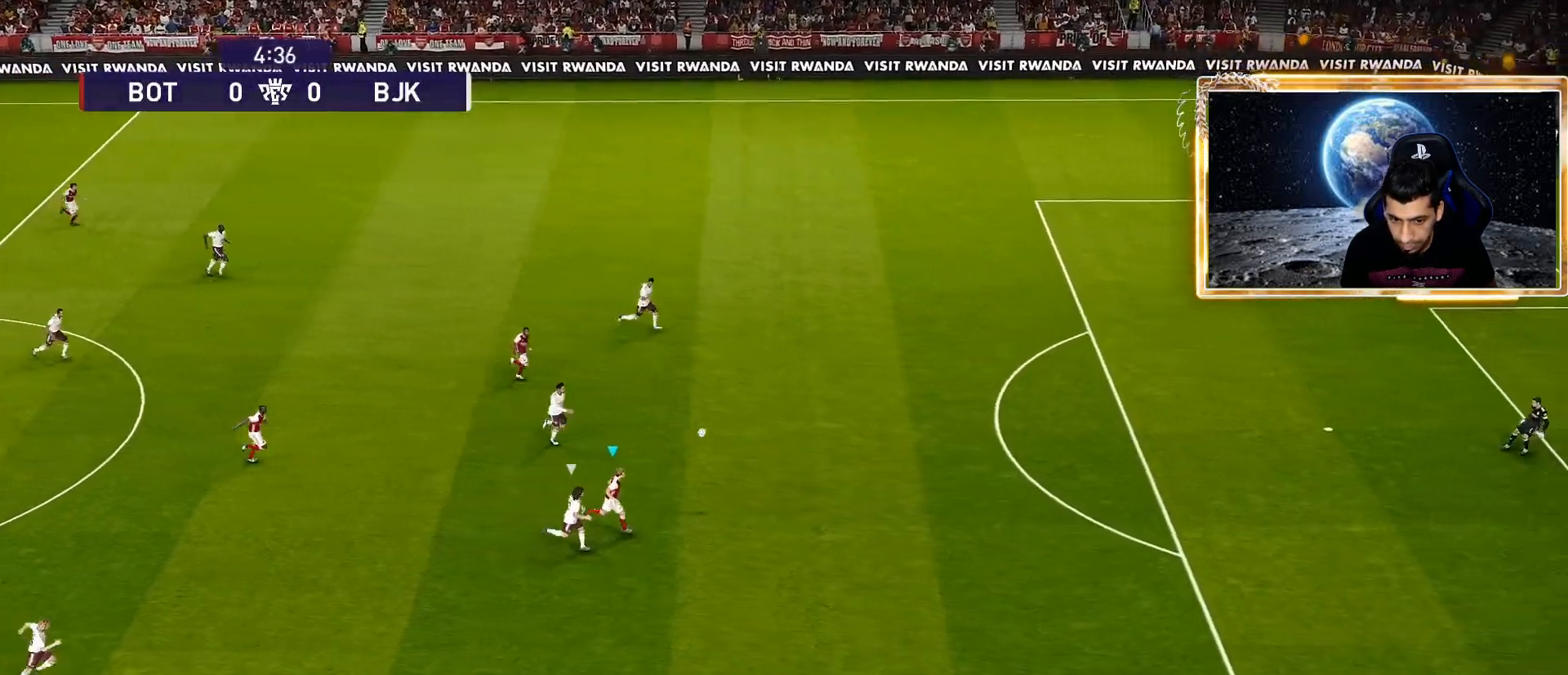
{"buttons": ["R1"], "left_stick": "right", "right_stick": "center", "events": []}
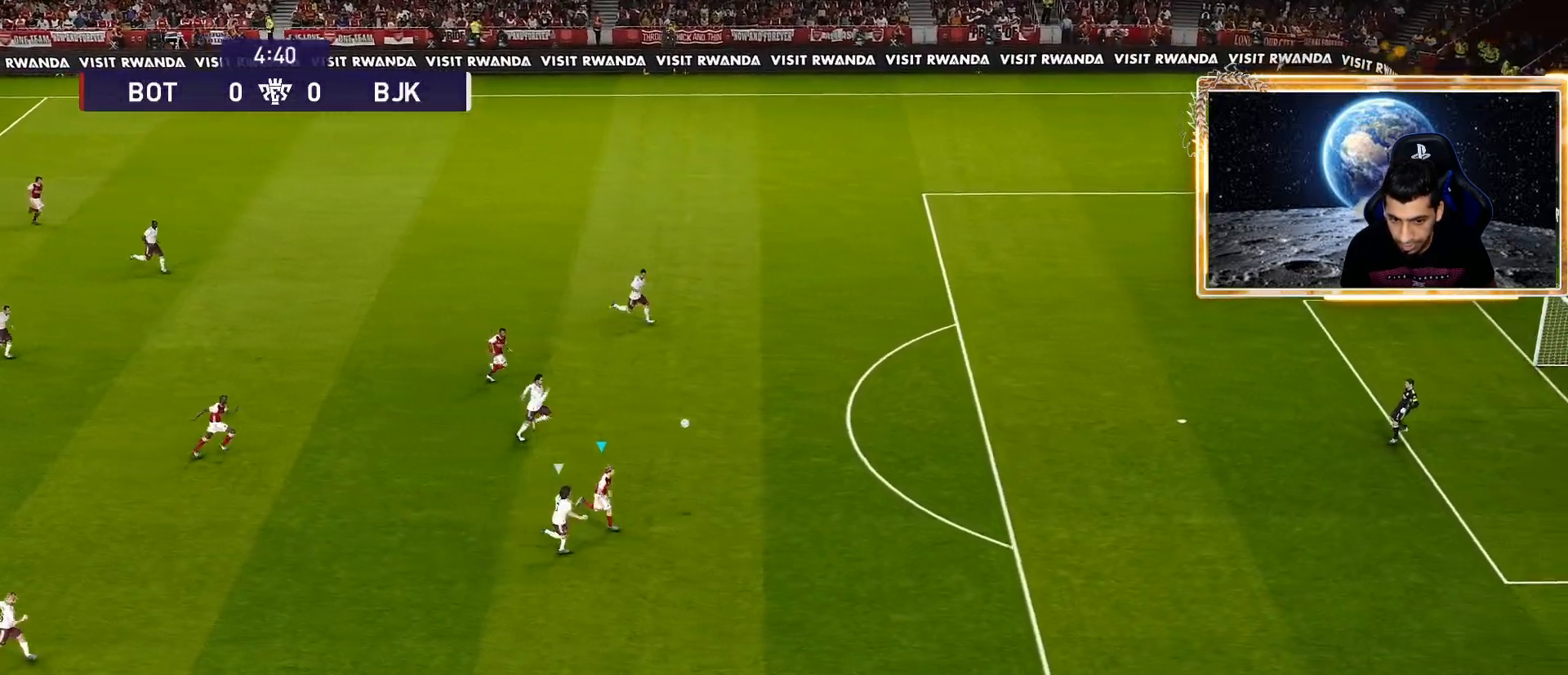
{"buttons": ["R1"], "left_stick": "right", "right_stick": "center", "events": []}
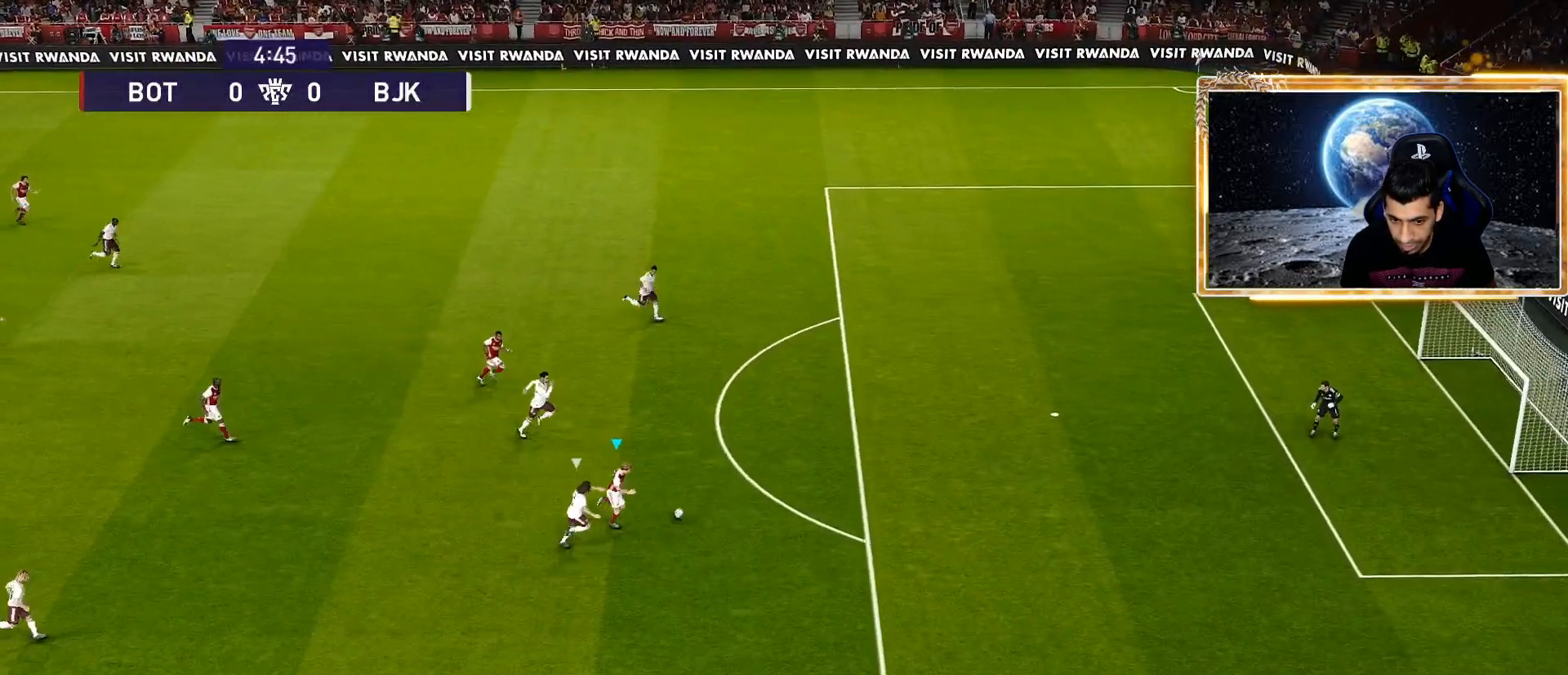
{"buttons": ["R1"], "left_stick": "right", "right_stick": "center", "events": []}
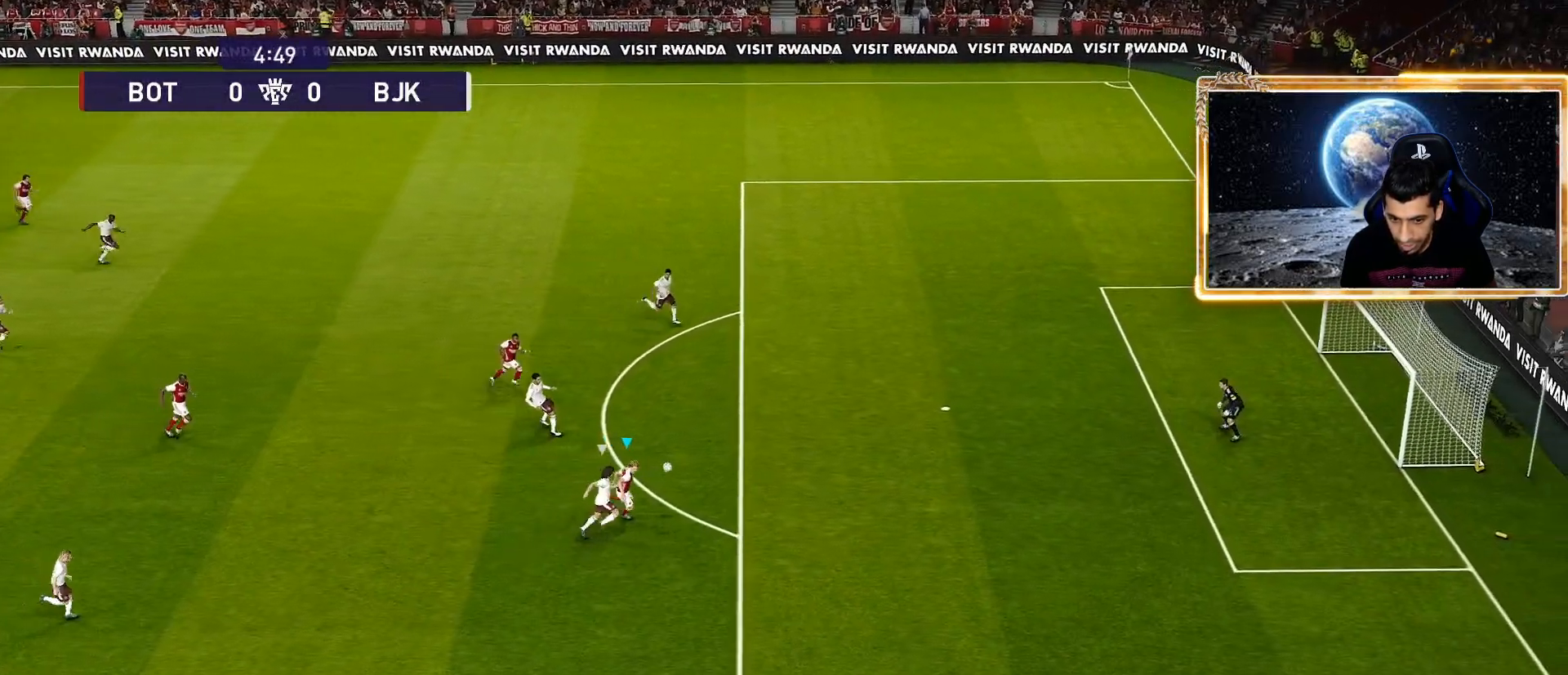
{"buttons": [], "left_stick": "right", "right_stick": "center", "events": [[250, "R1", "up"]]}
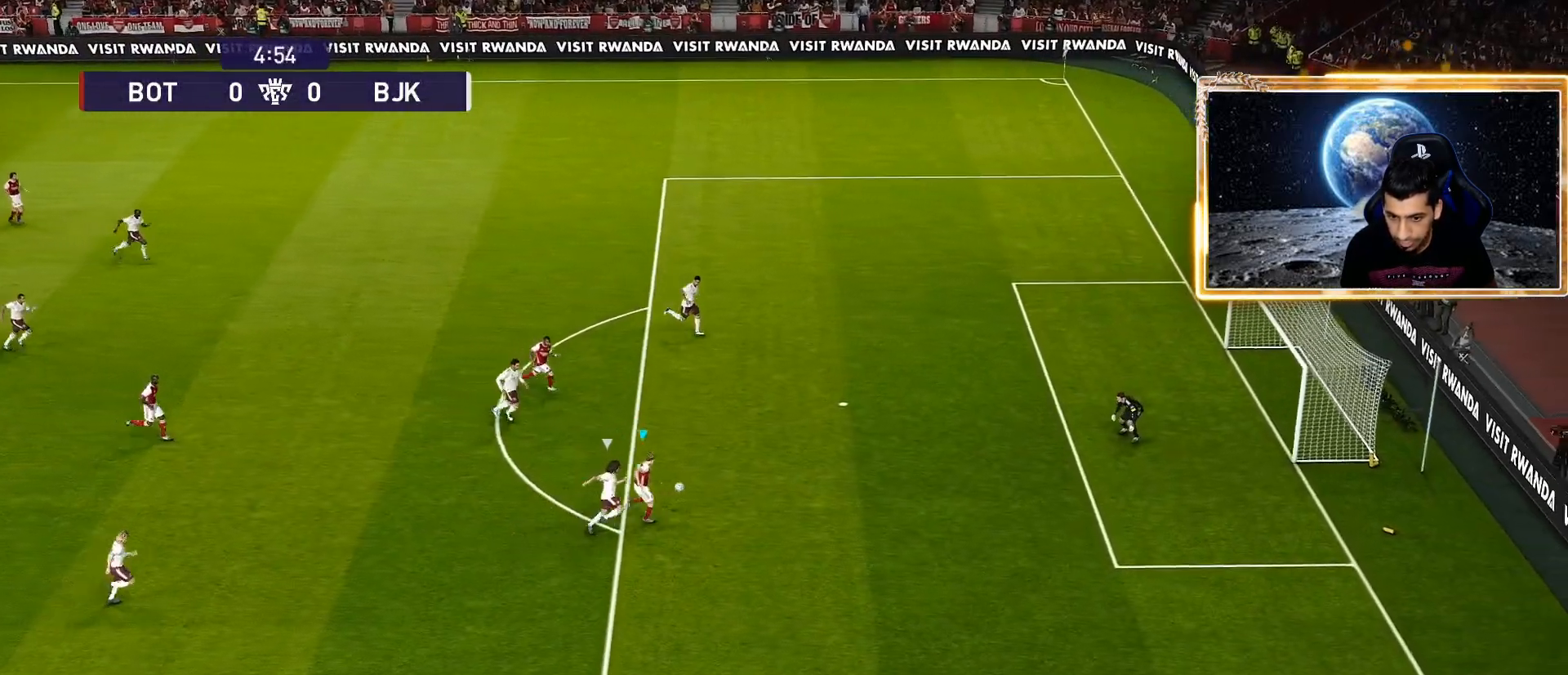
{"buttons": ["L1"], "left_stick": "right", "right_stick": "center", "events": [[500, "L1", "down"]]}
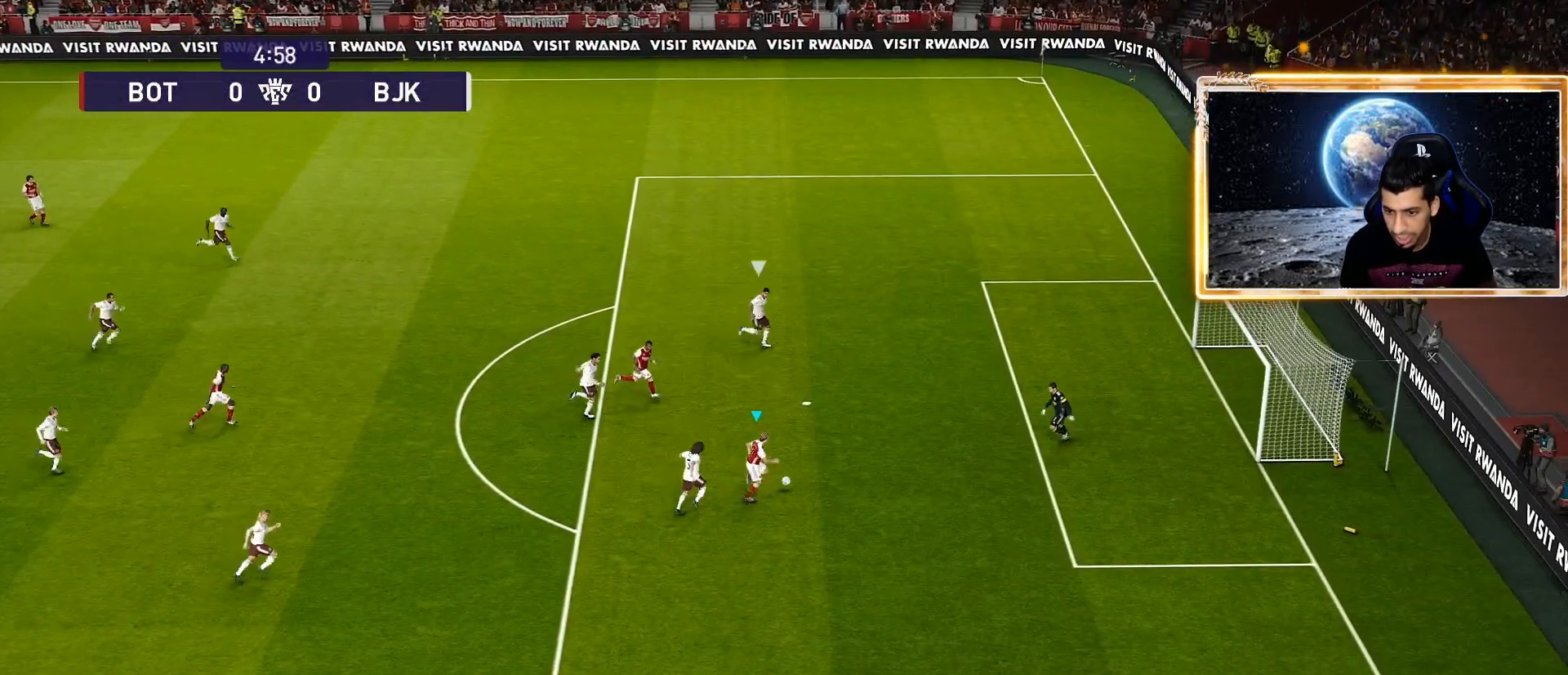
{"buttons": [], "left_stick": "center", "right_stick": "center", "events": [[17, "SQUARE", "down"], [100, "L1", "up"], [100, "SQUARE", "up"], [117, "left_stick", "center"]]}